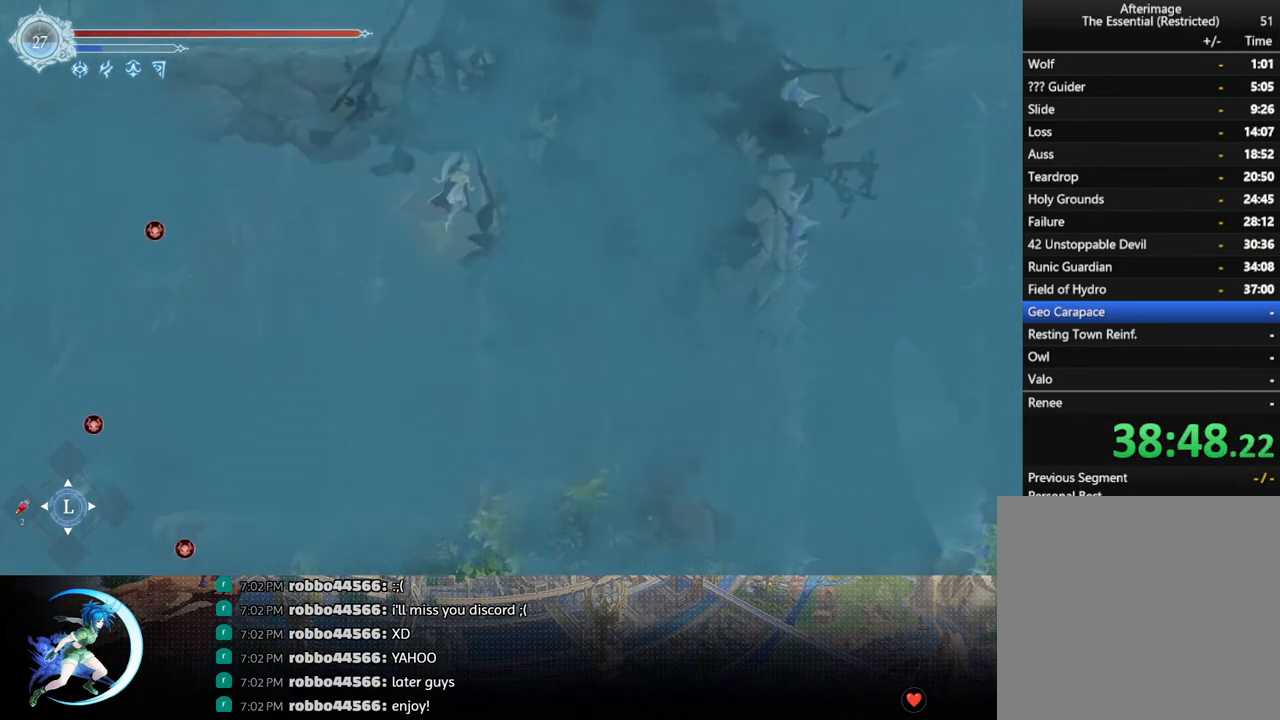
Gameplay with a controller (PlayStation layout); each line is a JSON object with the inputs held at the frame after it. "events" lists button and stick changes between this image and that frame as [ms after this image, input, new state], when the widget could be followed in between.
{"buttons": ["DPAD_LEFT"], "left_stick": "center", "right_stick": "center", "events": [[17, "CROSS", "up"], [300, "CROSS", "down"], [317, "DPAD_LEFT", "down"], [317, "DPAD_RIGHT", "up"], [433, "CROSS", "up"]]}
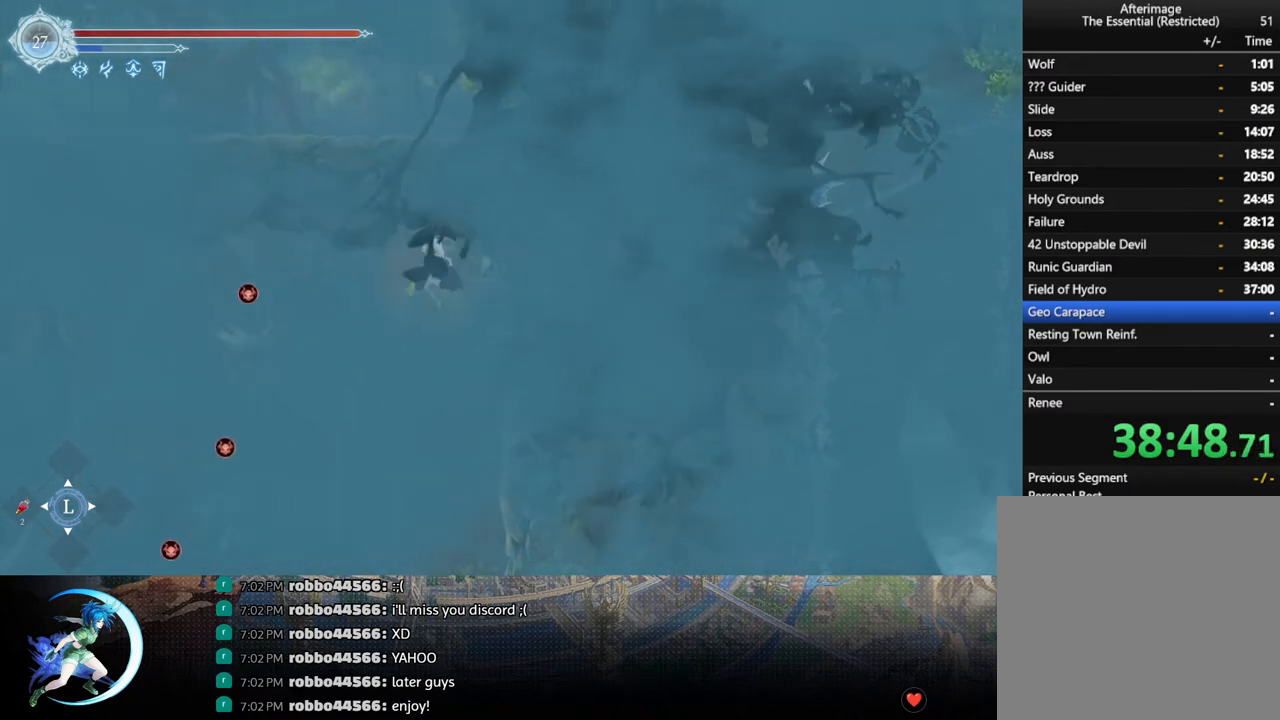
{"buttons": [], "left_stick": "center", "right_stick": "center", "events": [[17, "DPAD_LEFT", "up"], [83, "DPAD_DOWN", "down"], [283, "CROSS", "down"], [433, "CROSS", "up"], [467, "DPAD_DOWN", "up"]]}
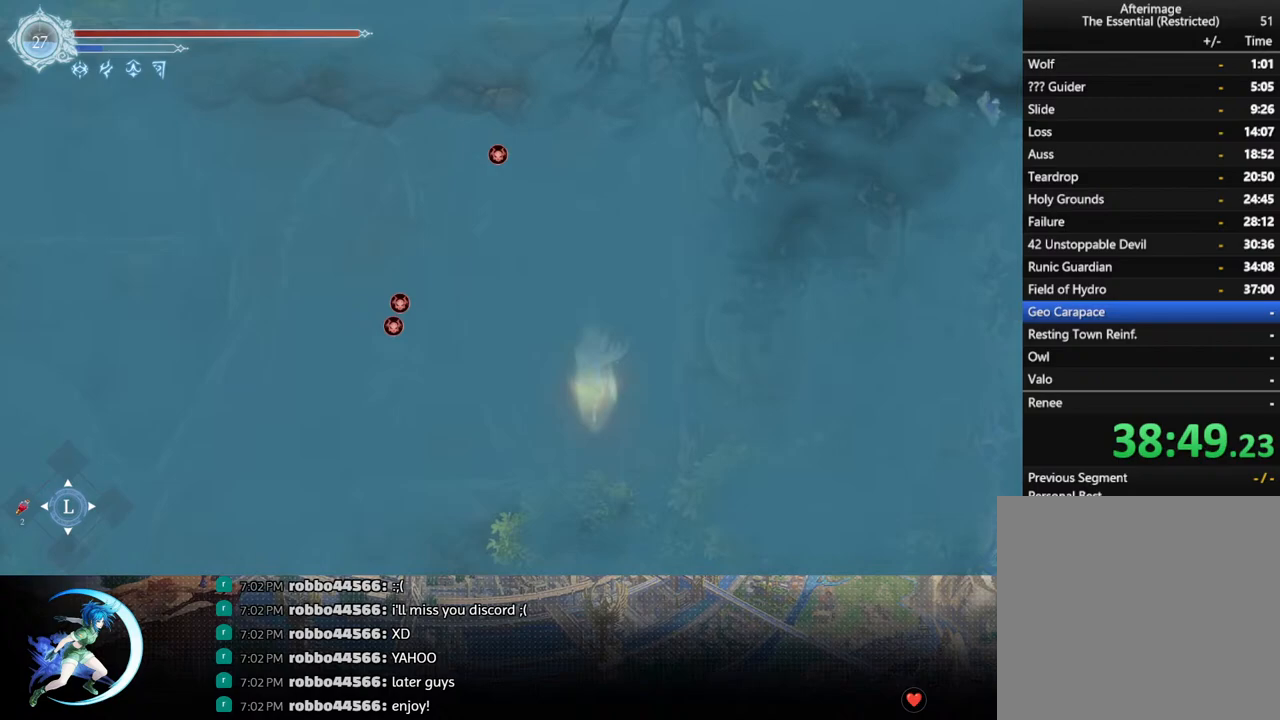
{"buttons": [], "left_stick": "center", "right_stick": "center", "events": [[183, "CROSS", "down"], [200, "DPAD_LEFT", "down"], [267, "DPAD_LEFT", "up"], [300, "CROSS", "up"], [383, "TRIANGLE", "down"], [467, "TRIANGLE", "up"]]}
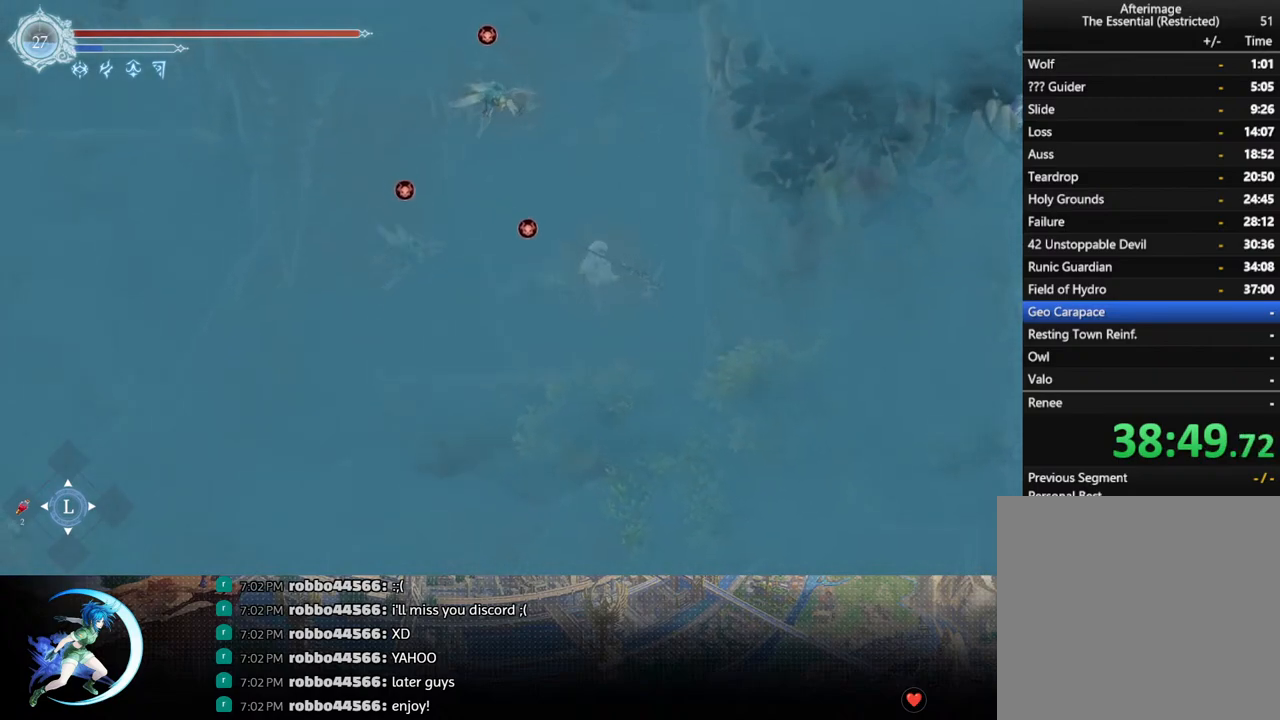
{"buttons": [], "left_stick": "center", "right_stick": "center", "events": [[50, "DPAD_DOWN", "down"], [83, "CROSS", "down"], [200, "DPAD_RIGHT", "down"], [217, "DPAD_DOWN", "up"], [233, "DPAD_RIGHT", "up"], [250, "CROSS", "up"], [283, "DPAD_RIGHT", "down"], [467, "DPAD_RIGHT", "up"]]}
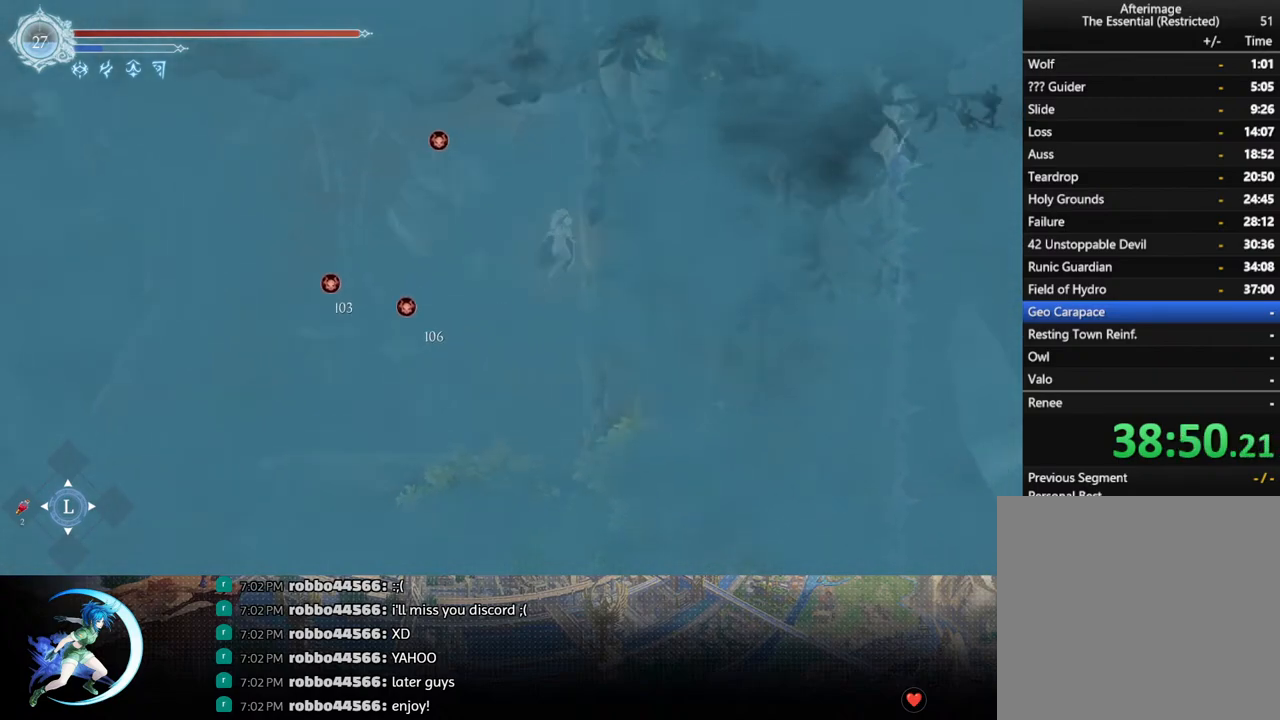
{"buttons": [], "left_stick": "center", "right_stick": "center", "events": [[17, "DPAD_LEFT", "down"], [33, "CROSS", "down"], [83, "DPAD_LEFT", "up"], [133, "CROSS", "up"], [200, "TRIANGLE", "down"], [300, "TRIANGLE", "up"]]}
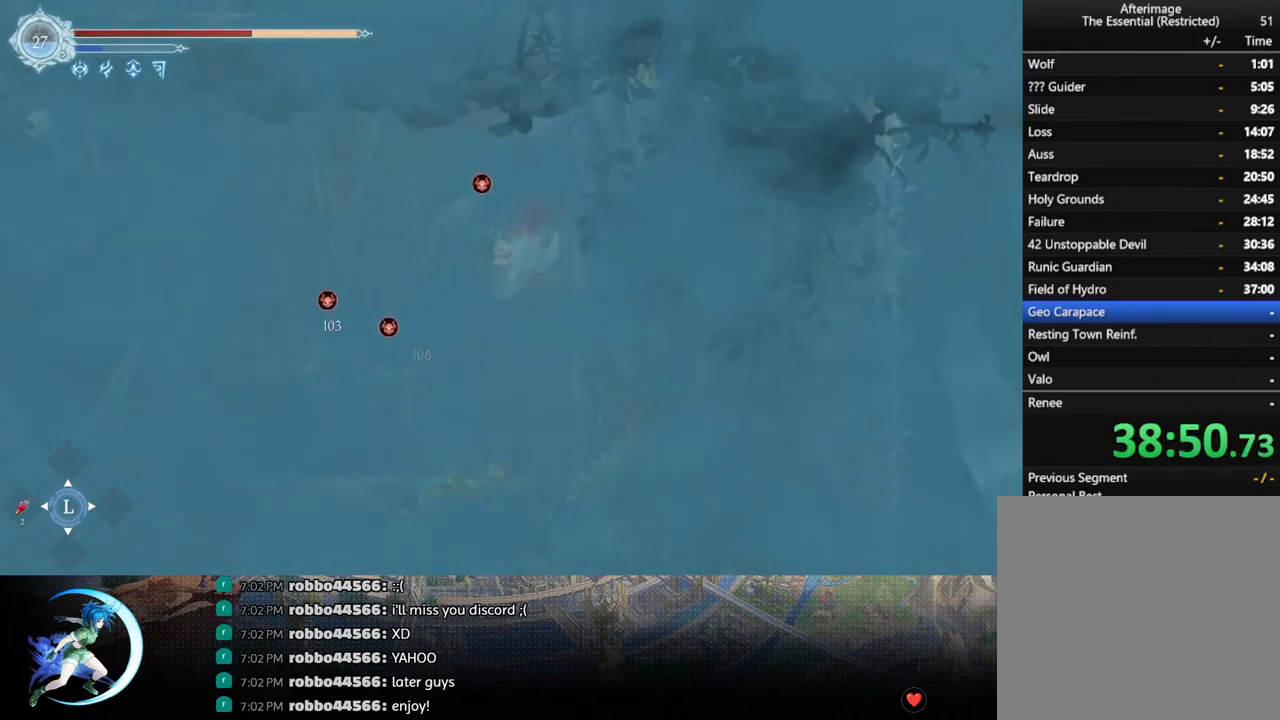
{"buttons": [], "left_stick": "center", "right_stick": "center", "events": [[167, "DPAD_LEFT", "down"], [250, "DPAD_LEFT", "up"], [300, "TRIANGLE", "down"], [400, "TRIANGLE", "up"]]}
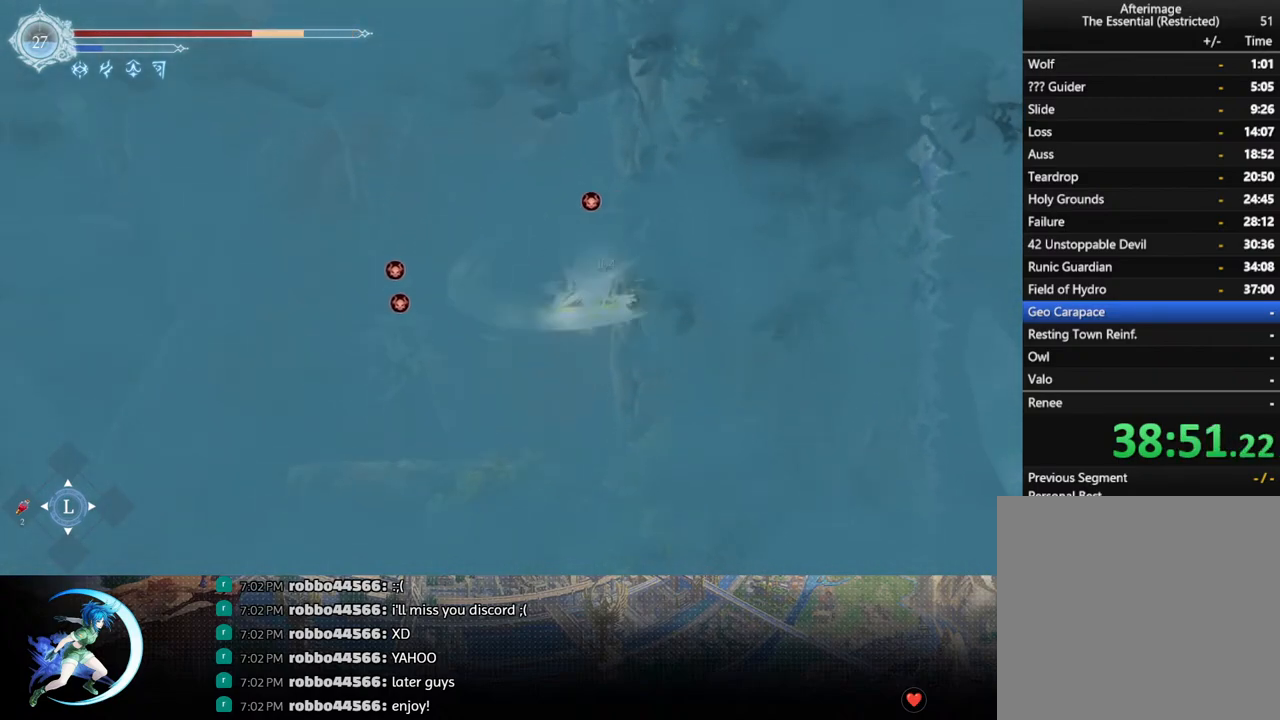
{"buttons": [], "left_stick": "center", "right_stick": "center", "events": [[17, "DPAD_LEFT", "down"], [100, "DPAD_LEFT", "up"], [417, "DPAD_LEFT", "down"], [500, "DPAD_LEFT", "up"]]}
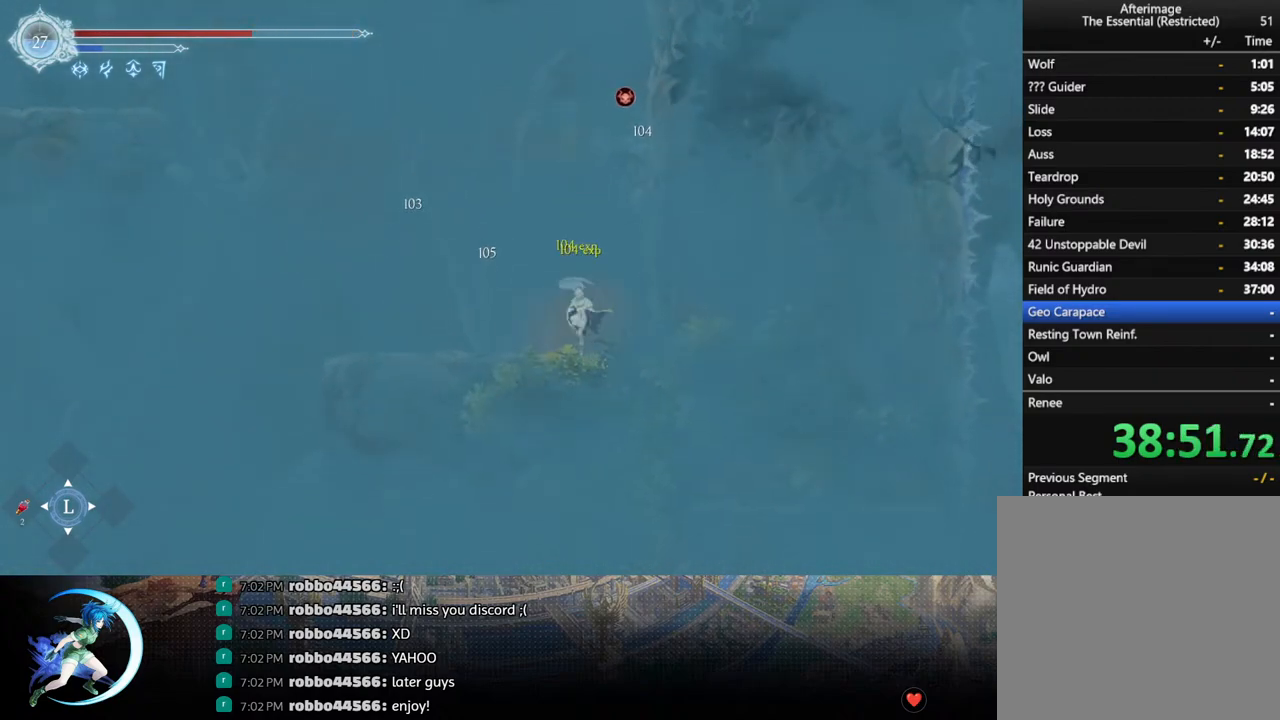
{"buttons": ["DPAD_LEFT"], "left_stick": "center", "right_stick": "center", "events": [[167, "DPAD_LEFT", "down"], [250, "R1", "down"], [383, "R1", "up"]]}
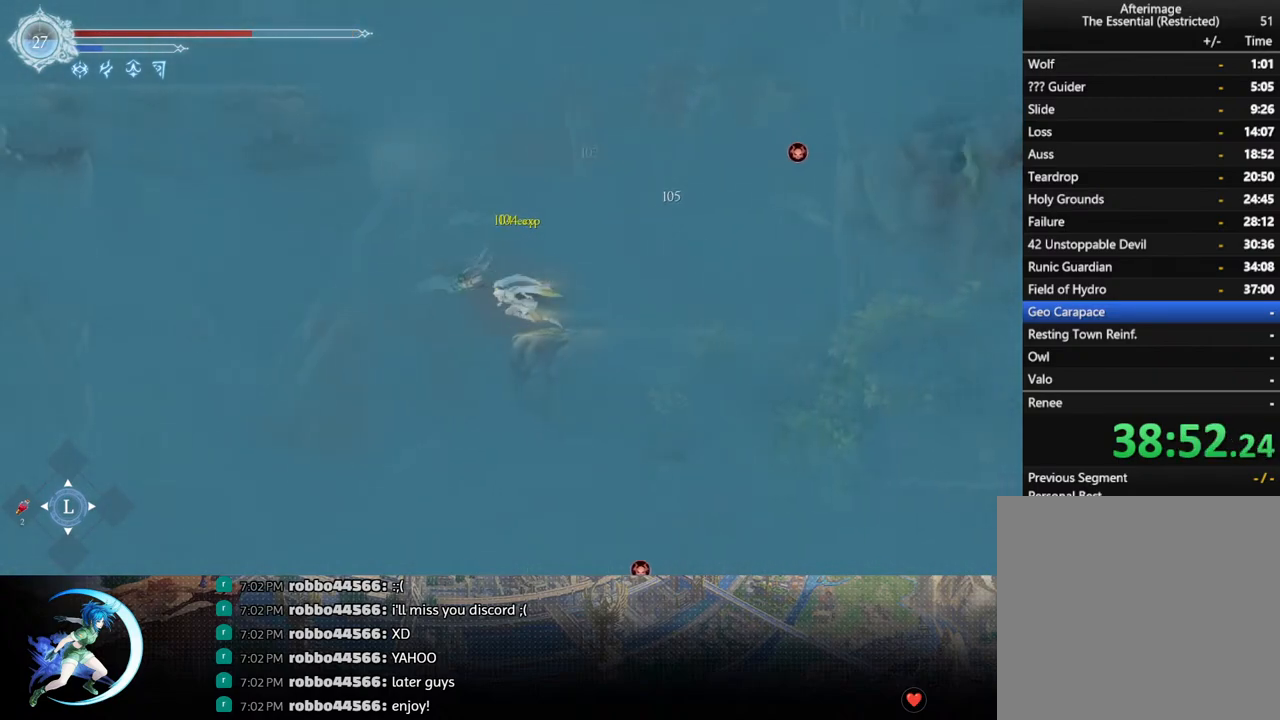
{"buttons": ["CROSS", "DPAD_LEFT"], "left_stick": "center", "right_stick": "center", "events": [[17, "CROSS", "down"], [17, "DPAD_LEFT", "up"], [267, "CROSS", "up"], [300, "DPAD_LEFT", "down"], [333, "CROSS", "down"]]}
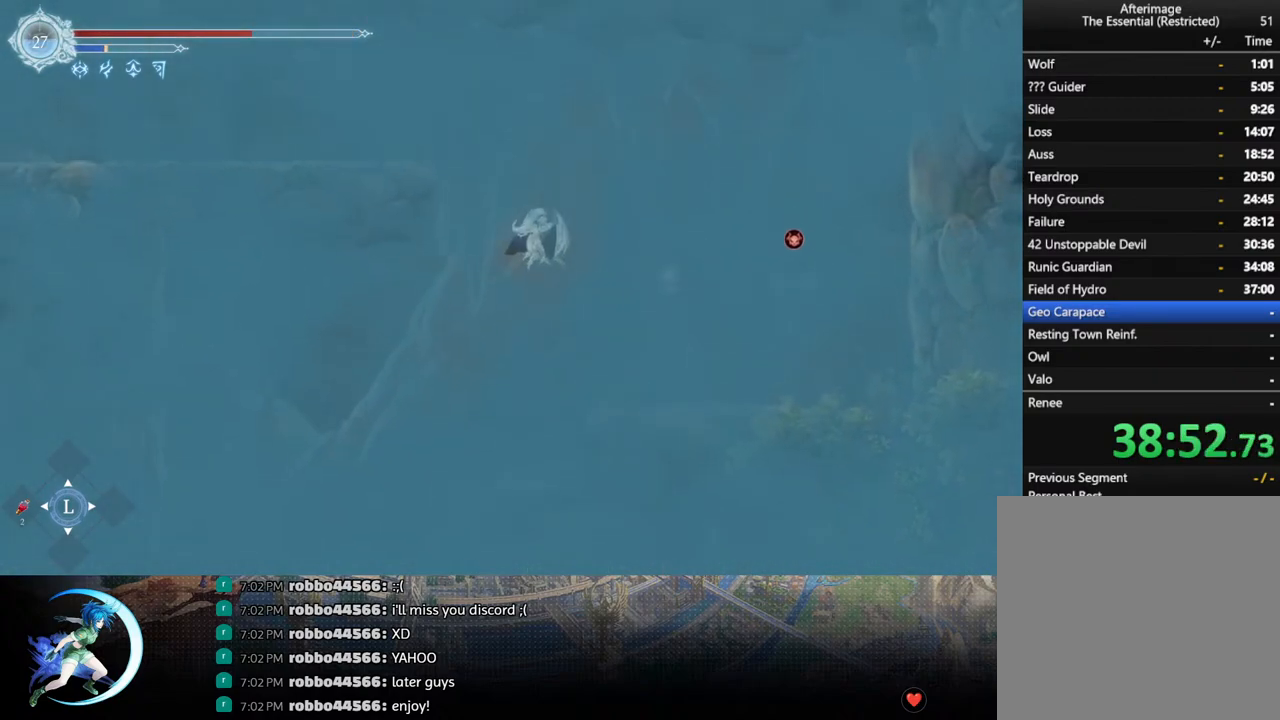
{"buttons": ["CROSS", "DPAD_LEFT"], "left_stick": "center", "right_stick": "center", "events": [[117, "CROSS", "up"], [350, "CROSS", "down"]]}
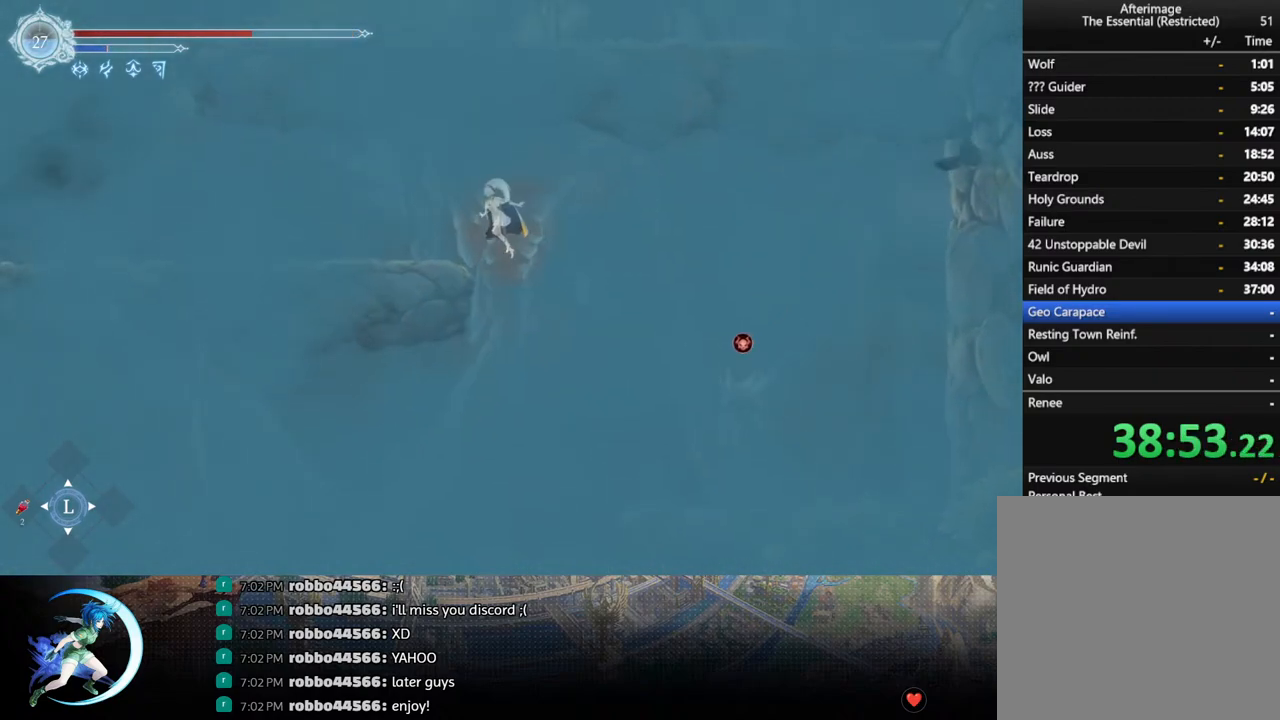
{"buttons": ["DPAD_DOWN", "DPAD_LEFT"], "left_stick": "center", "right_stick": "center", "events": [[133, "CROSS", "up"], [150, "DPAD_DOWN", "down"], [150, "R1", "down"], [200, "DPAD_LEFT", "up"], [233, "CROSS", "down"], [250, "R1", "up"], [300, "DPAD_LEFT", "down"], [333, "CROSS", "up"], [333, "DPAD_DOWN", "up"], [400, "R1", "down"], [450, "DPAD_DOWN", "down"], [500, "R1", "up"]]}
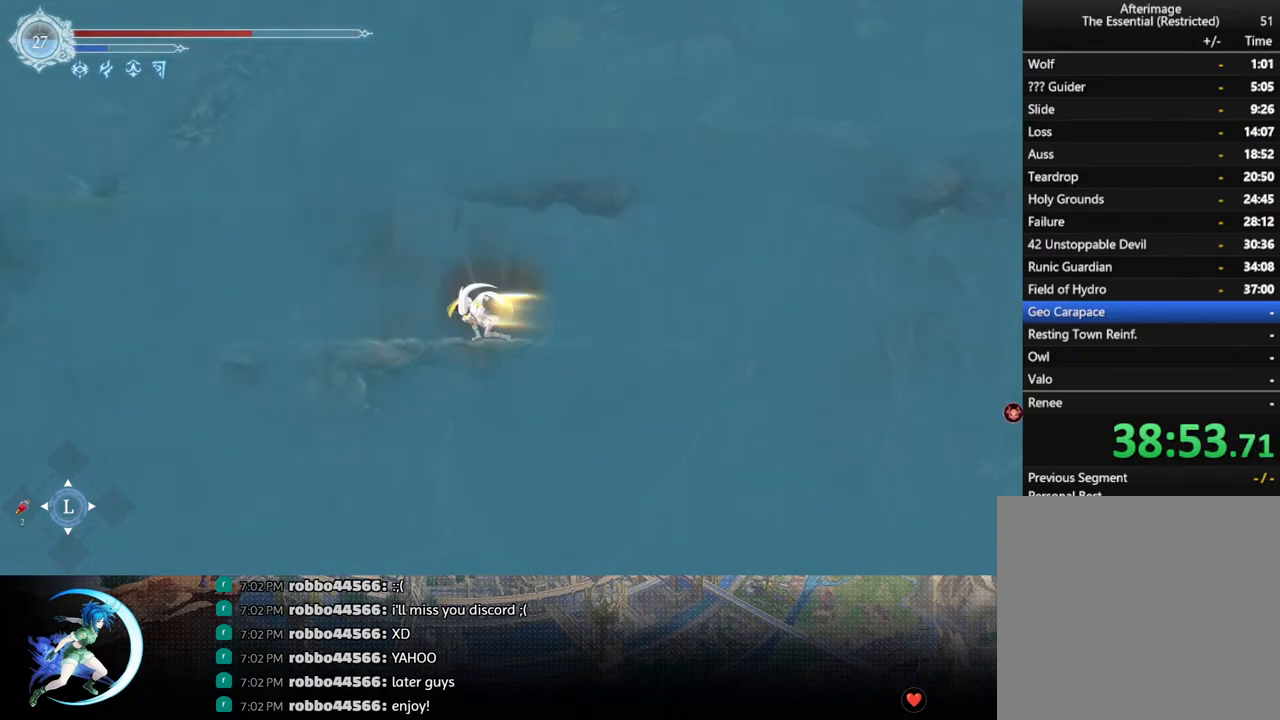
{"buttons": ["CROSS", "DPAD_LEFT"], "left_stick": "center", "right_stick": "center", "events": [[67, "DPAD_DOWN", "up"], [250, "R1", "down"], [367, "R1", "up"], [483, "CROSS", "down"]]}
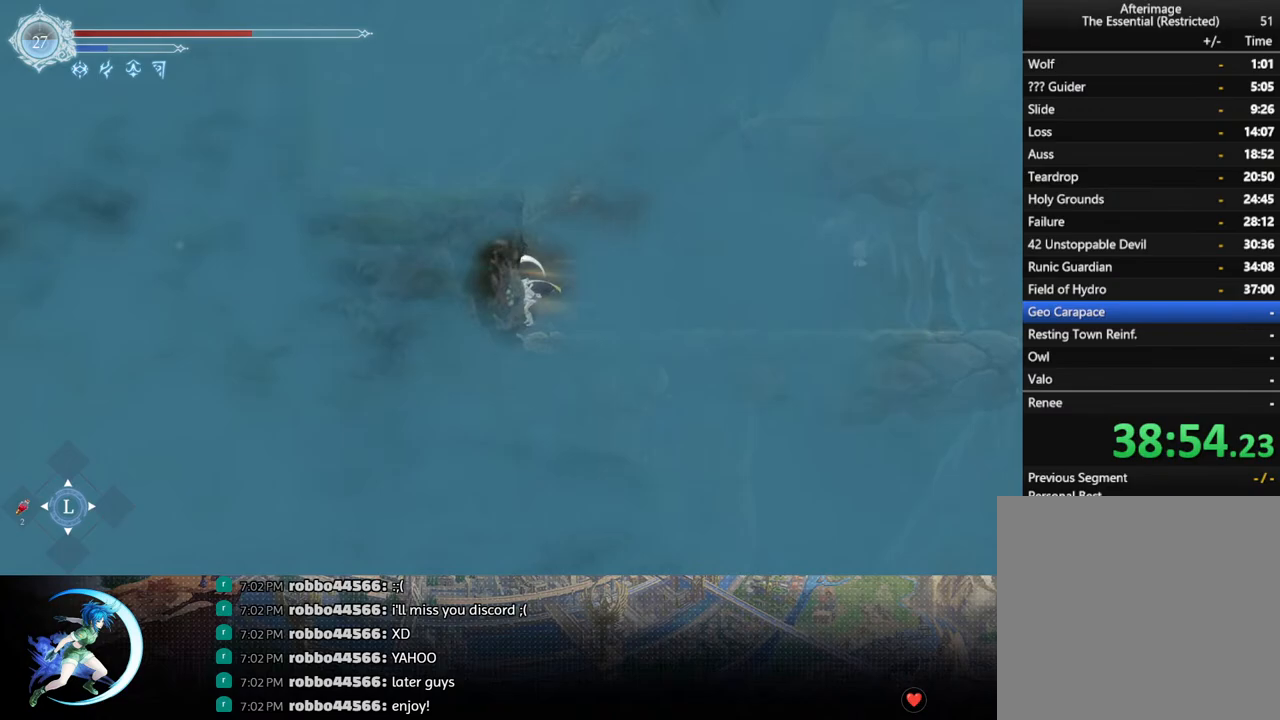
{"buttons": ["R1", "DPAD_LEFT"], "left_stick": "center", "right_stick": "center", "events": [[133, "CROSS", "up"], [183, "CROSS", "down"], [417, "CROSS", "up"], [433, "R1", "down"]]}
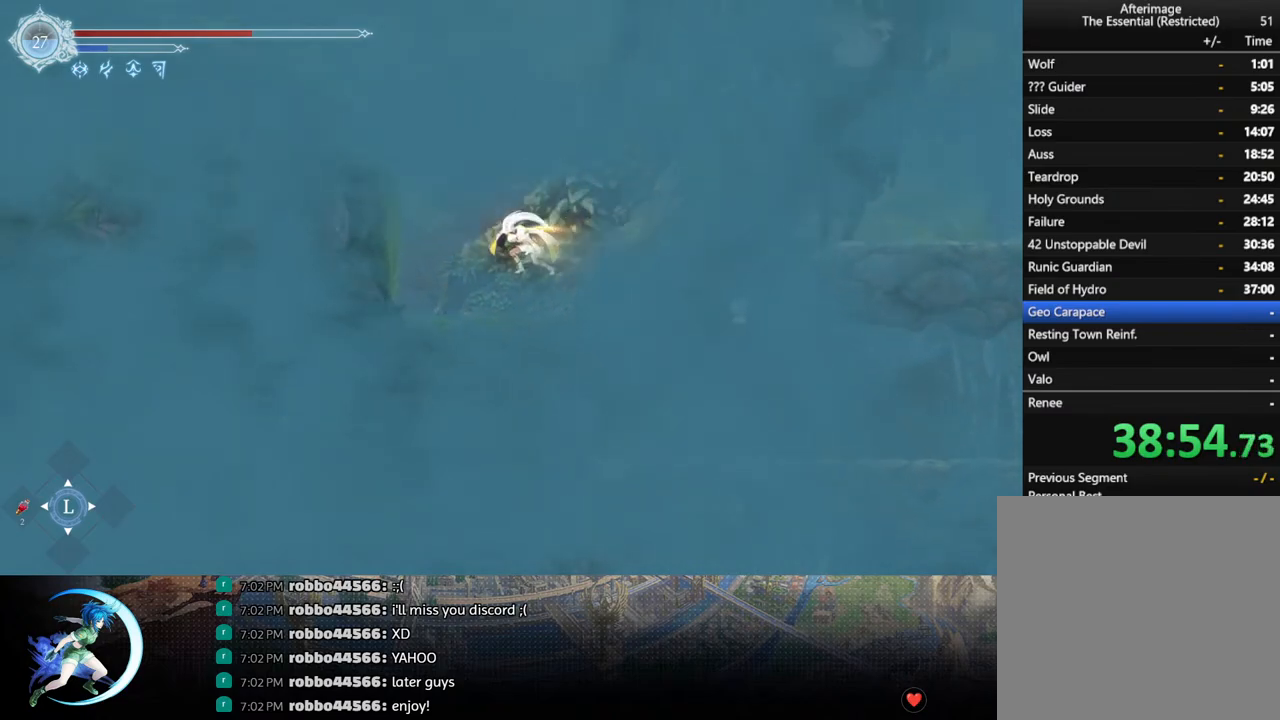
{"buttons": ["CROSS", "DPAD_LEFT"], "left_stick": "center", "right_stick": "center", "events": [[50, "CROSS", "down"], [83, "R1", "up"], [167, "CROSS", "up"], [267, "CROSS", "down"], [433, "CROSS", "up"], [483, "CROSS", "down"]]}
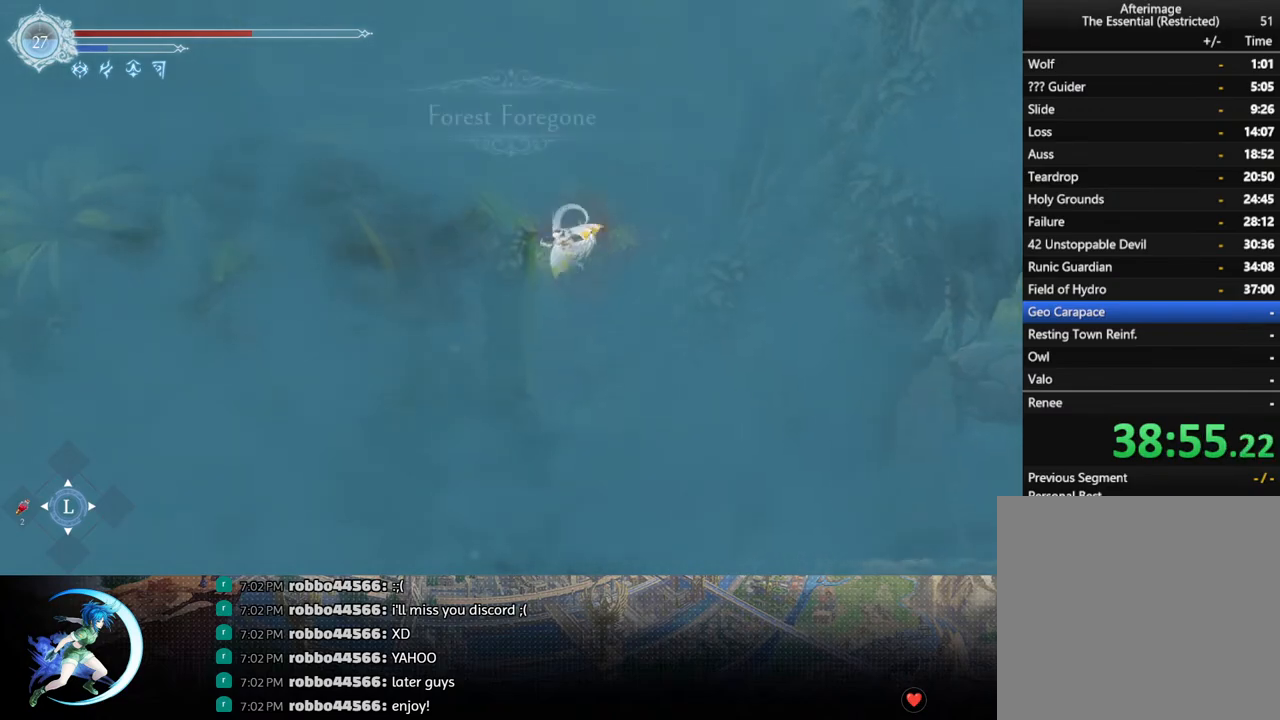
{"buttons": ["DPAD_LEFT"], "left_stick": "center", "right_stick": "center", "events": [[200, "CROSS", "up"], [300, "CROSS", "down"], [483, "CROSS", "up"]]}
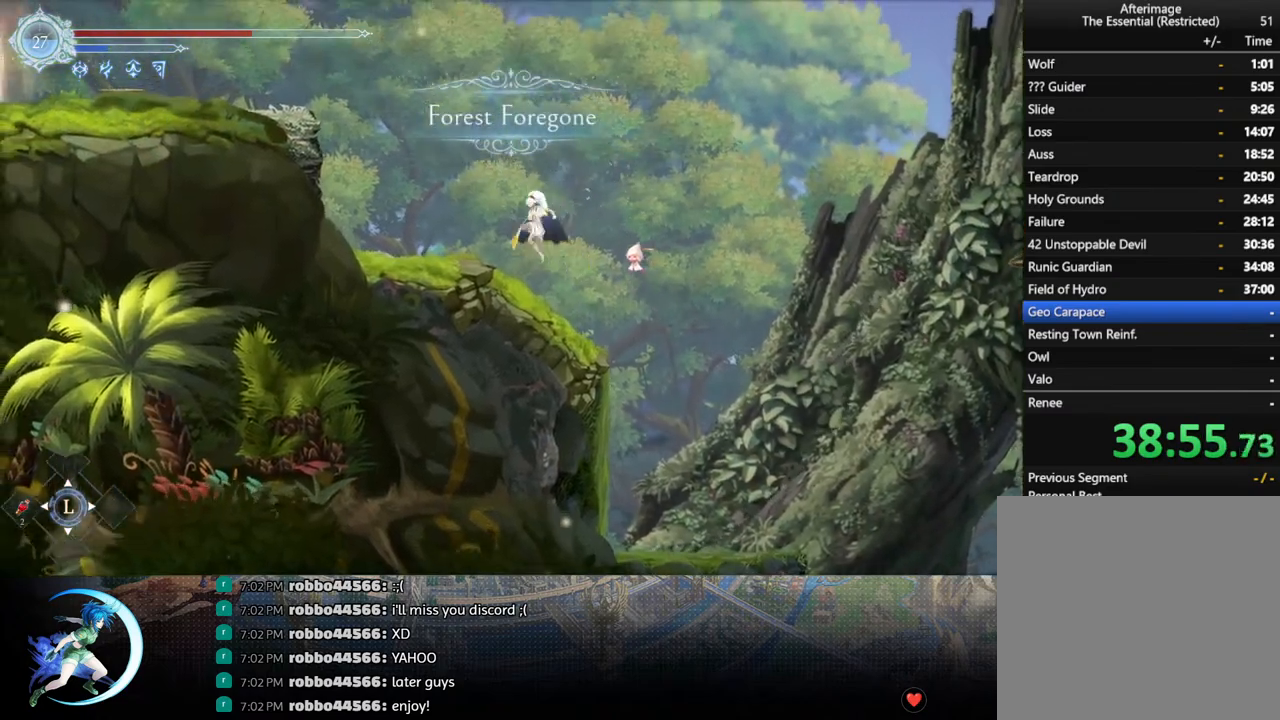
{"buttons": ["CROSS", "DPAD_LEFT"], "left_stick": "center", "right_stick": "center", "events": [[17, "R1", "down"], [133, "DPAD_DOWN", "down"], [150, "CROSS", "down"], [167, "R1", "up"], [183, "DPAD_LEFT", "up"], [250, "DPAD_LEFT", "down"], [283, "CROSS", "up"], [317, "DPAD_DOWN", "up"], [467, "CROSS", "down"]]}
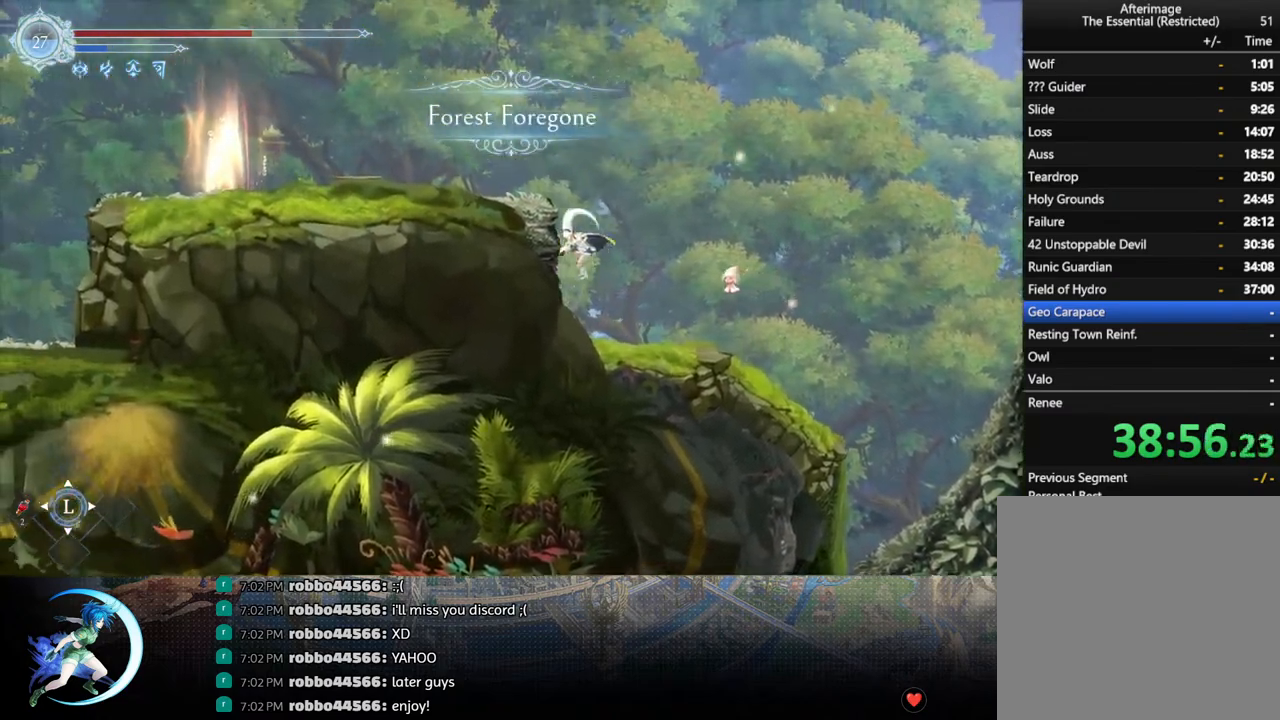
{"buttons": ["R1", "DPAD_DOWN", "DPAD_LEFT"], "left_stick": "center", "right_stick": "center", "events": [[117, "CROSS", "up"], [217, "CROSS", "down"], [417, "CROSS", "up"], [450, "R1", "down"], [500, "DPAD_DOWN", "down"]]}
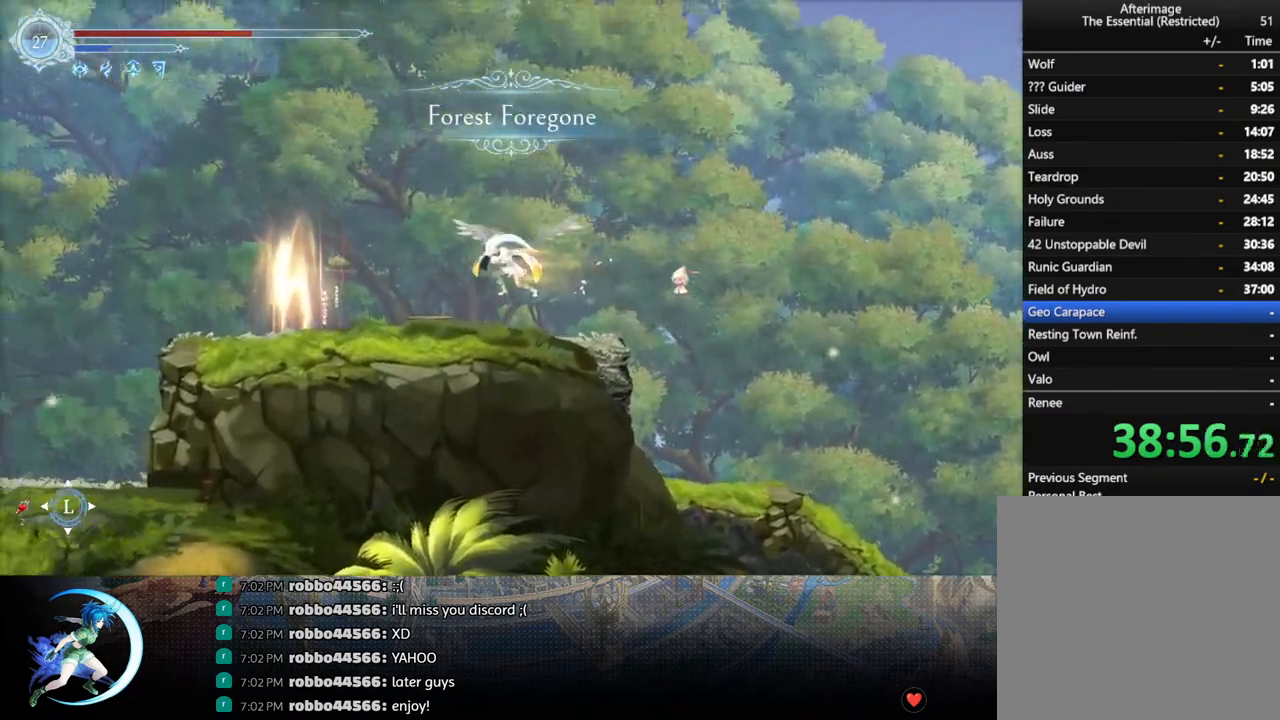
{"buttons": ["DPAD_UP"], "left_stick": "center", "right_stick": "center", "events": [[33, "CROSS", "down"], [33, "DPAD_LEFT", "up"], [67, "R1", "up"], [150, "CROSS", "up"], [150, "DPAD_LEFT", "down"], [167, "DPAD_DOWN", "up"], [233, "R1", "down"], [317, "R1", "up"], [400, "DPAD_LEFT", "up"], [483, "DPAD_UP", "down"]]}
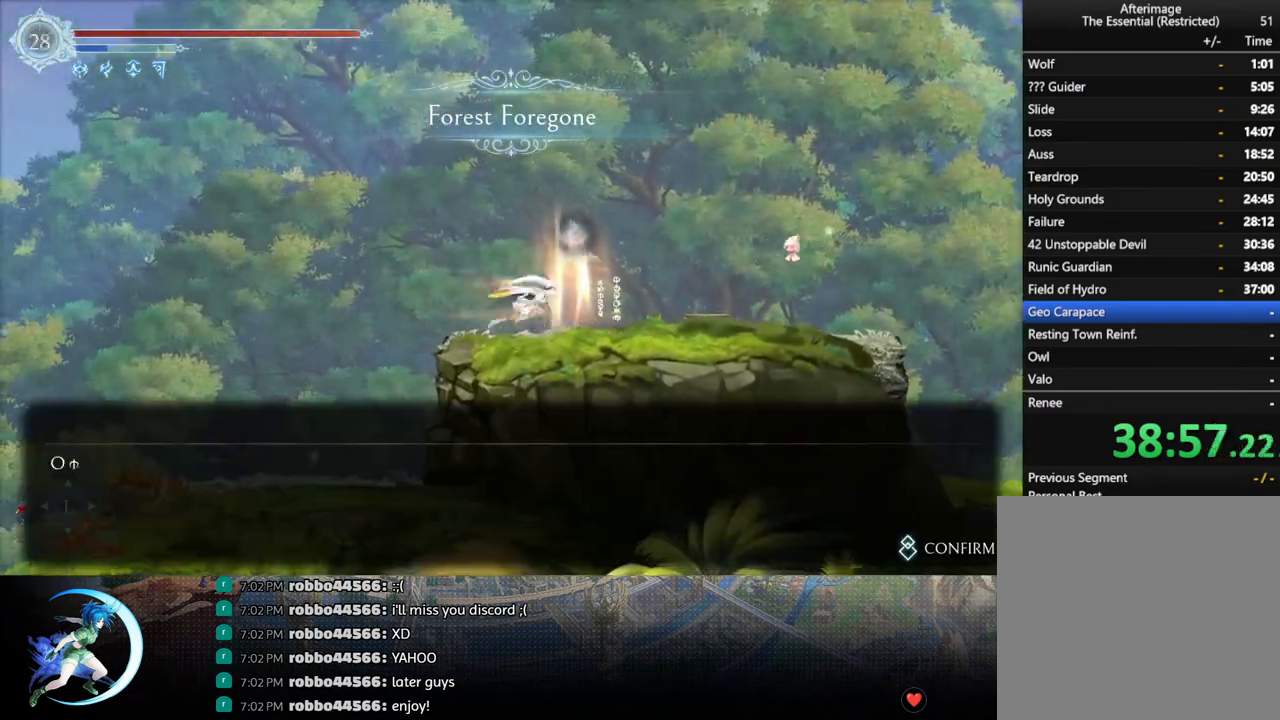
{"buttons": [], "left_stick": "center", "right_stick": "center", "events": [[83, "CIRCLE", "down"], [100, "DPAD_UP", "up"], [150, "CIRCLE", "up"], [217, "CIRCLE", "down"], [300, "CIRCLE", "up"], [333, "CIRCLE", "down"], [417, "CIRCLE", "up"]]}
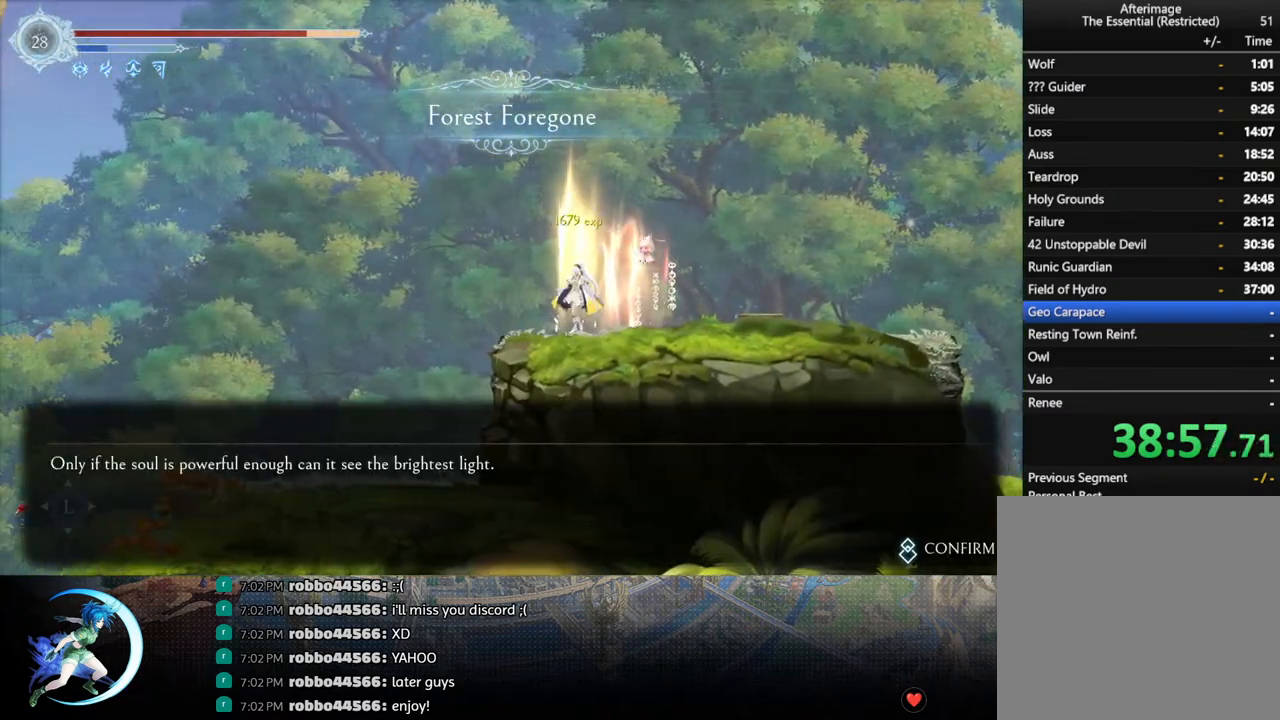
{"buttons": [], "left_stick": "center", "right_stick": "center", "events": [[33, "CIRCLE", "down"], [167, "CIRCLE", "up"], [283, "DPAD_LEFT", "down"], [417, "DPAD_LEFT", "up"]]}
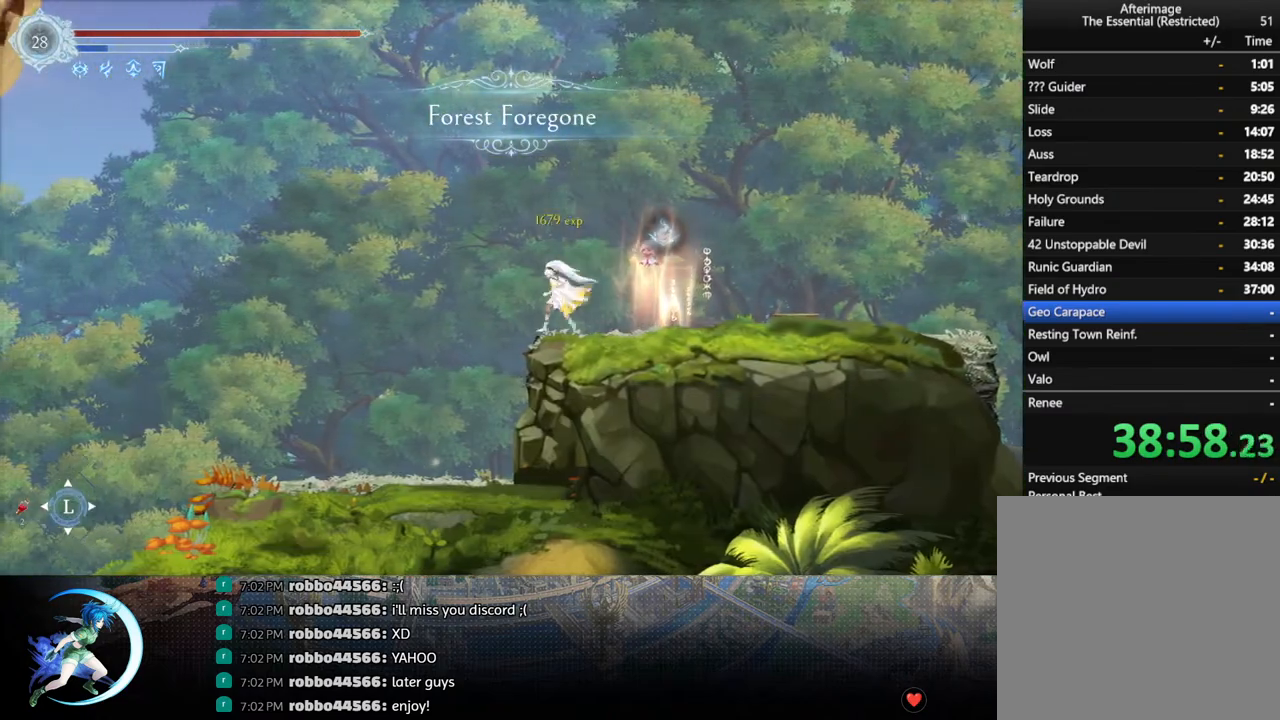
{"buttons": ["DPAD_LEFT"], "left_stick": "center", "right_stick": "center", "events": [[33, "DPAD_LEFT", "down"]]}
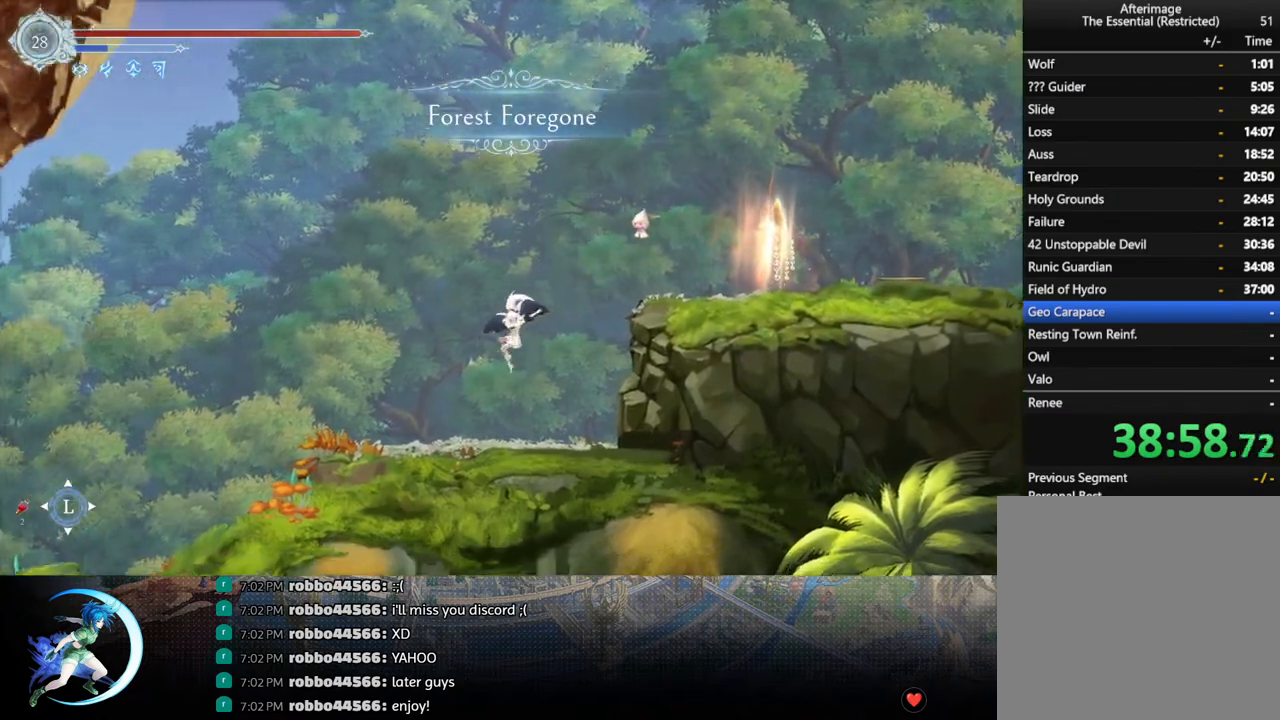
{"buttons": ["DPAD_LEFT"], "left_stick": "center", "right_stick": "center", "events": [[300, "R1", "down"], [467, "R1", "up"]]}
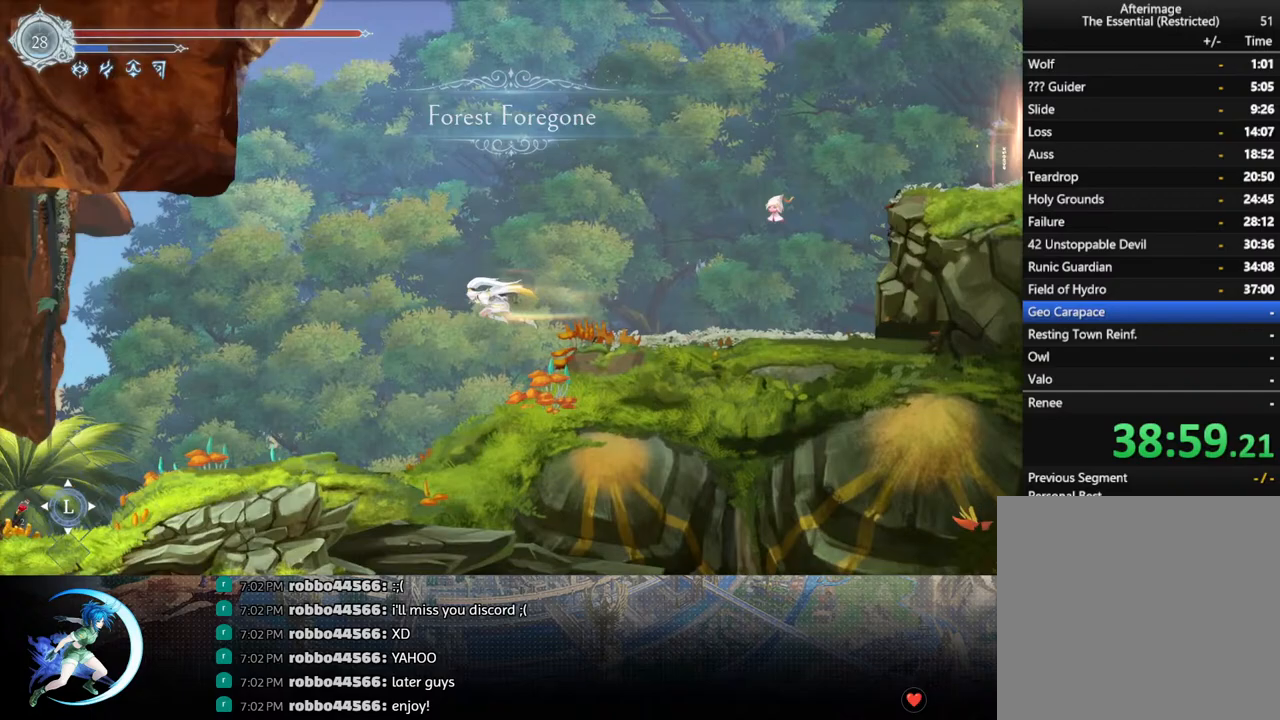
{"buttons": ["DPAD_LEFT"], "left_stick": "center", "right_stick": "down-left", "events": [[150, "right_stick", "down-left"]]}
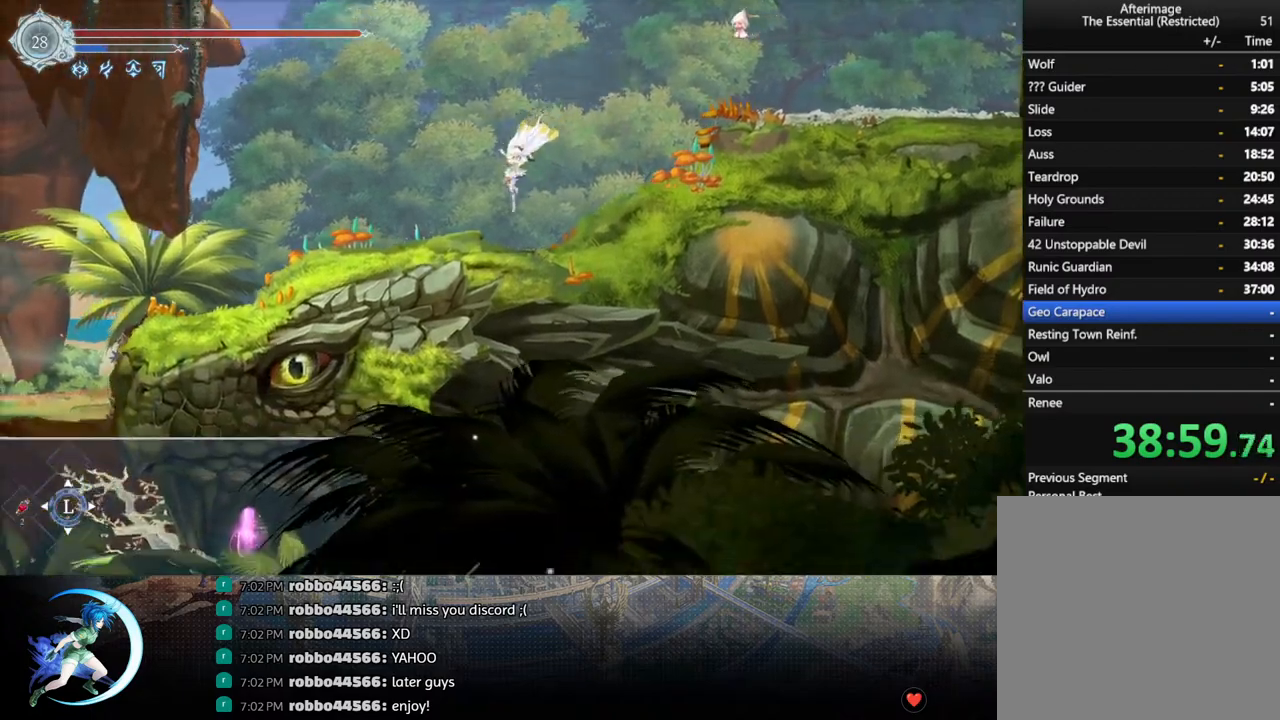
{"buttons": ["DPAD_LEFT"], "left_stick": "center", "right_stick": "center", "events": [[100, "right_stick", "center"], [183, "R1", "down"], [350, "R1", "up"]]}
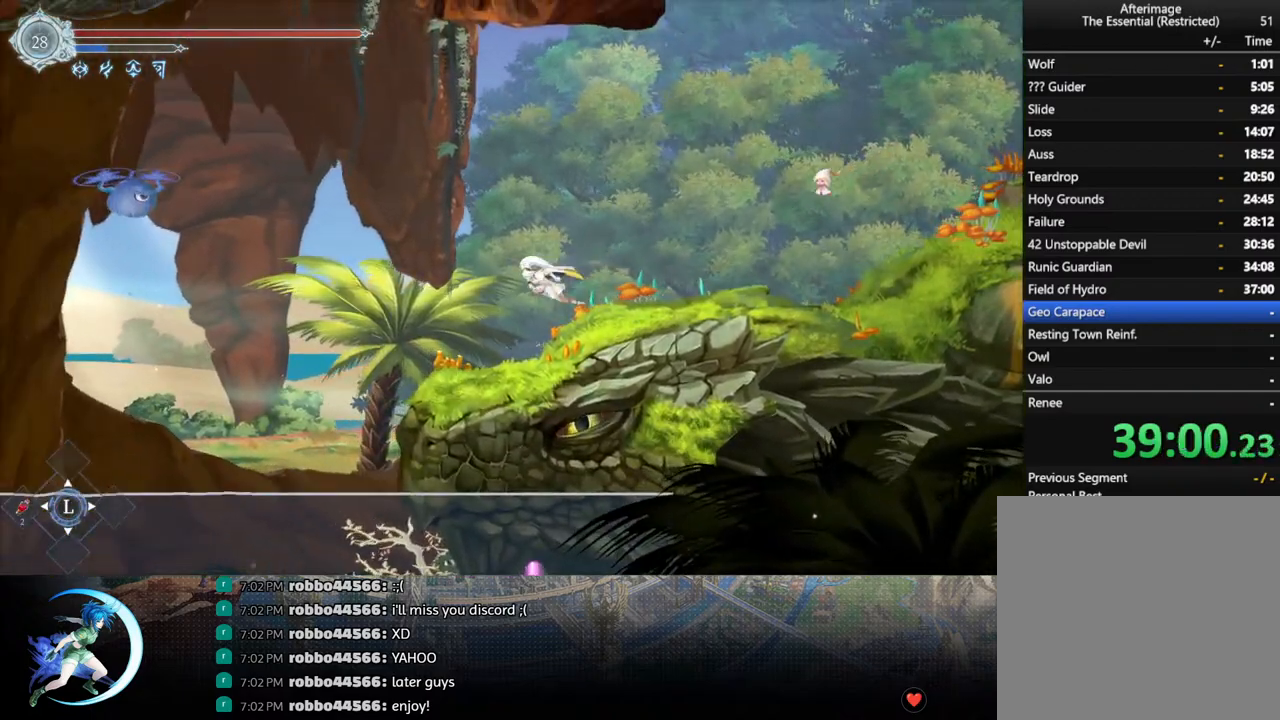
{"buttons": ["DPAD_LEFT"], "left_stick": "center", "right_stick": "down", "events": [[467, "right_stick", "down"]]}
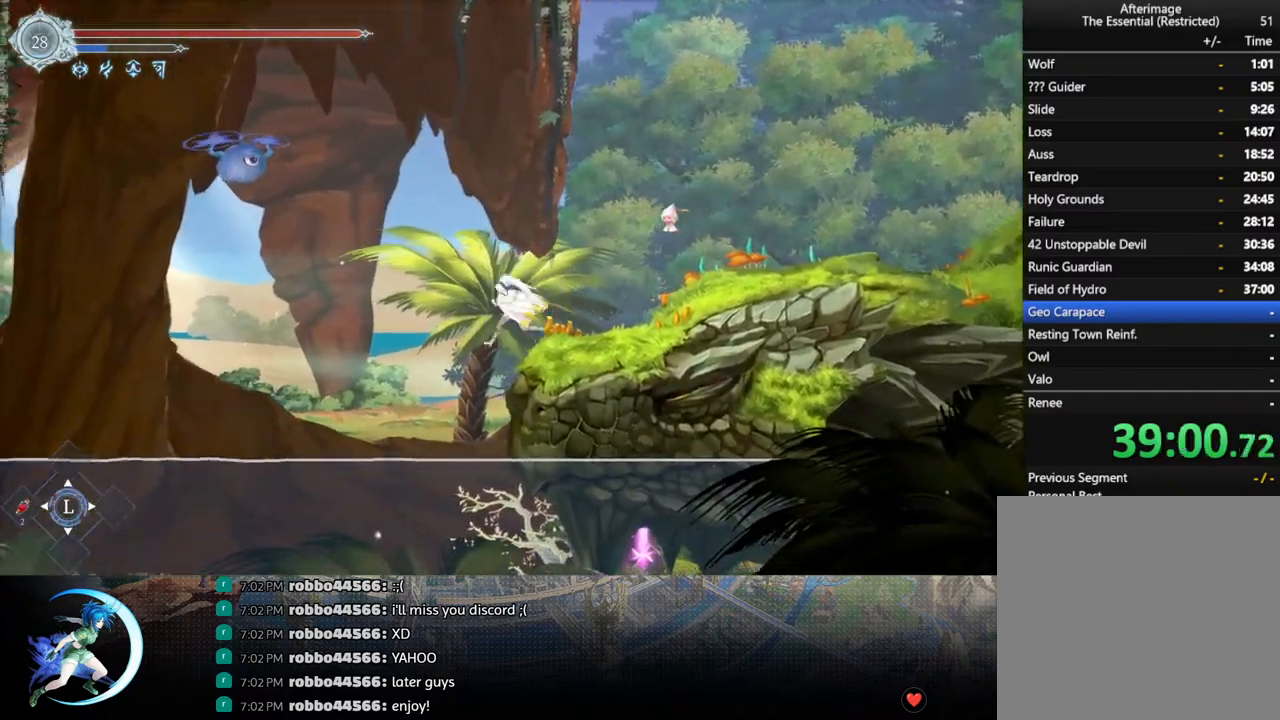
{"buttons": [], "left_stick": "center", "right_stick": "center", "events": [[200, "DPAD_LEFT", "up"], [433, "right_stick", "center"]]}
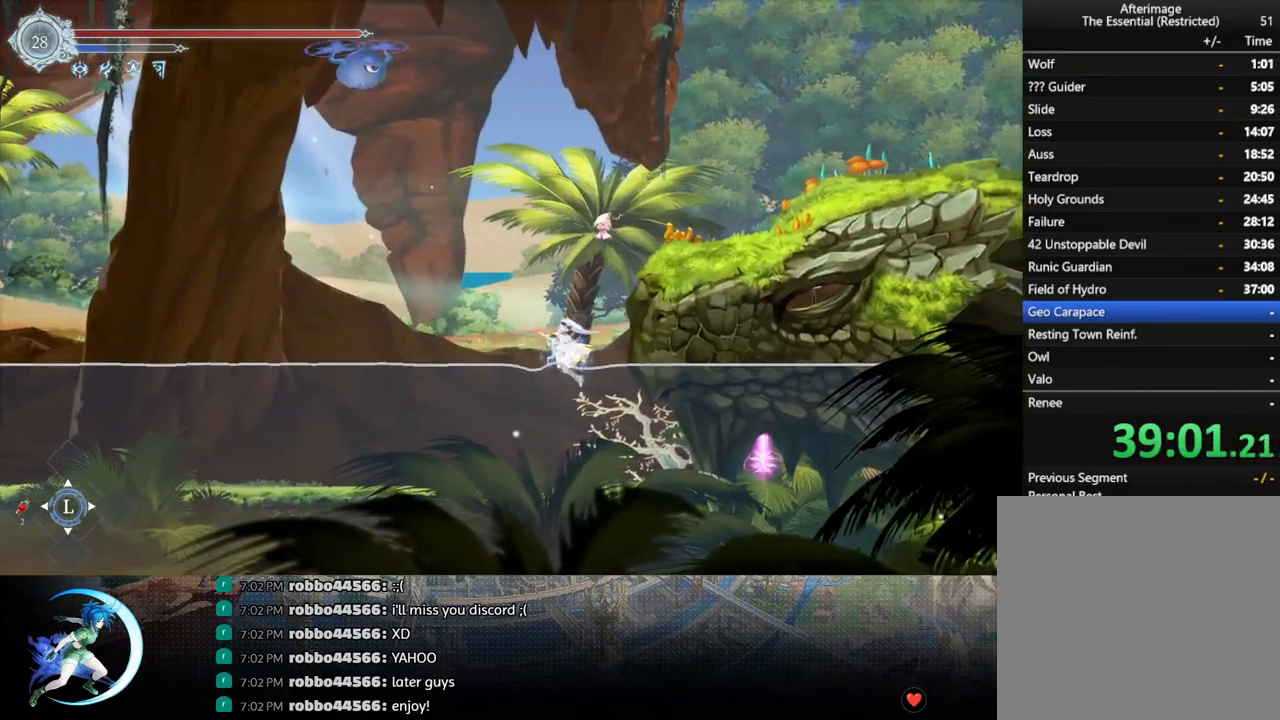
{"buttons": ["DPAD_RIGHT"], "left_stick": "center", "right_stick": "down-left", "events": [[50, "DPAD_RIGHT", "down"], [300, "right_stick", "down"], [400, "right_stick", "down-left"]]}
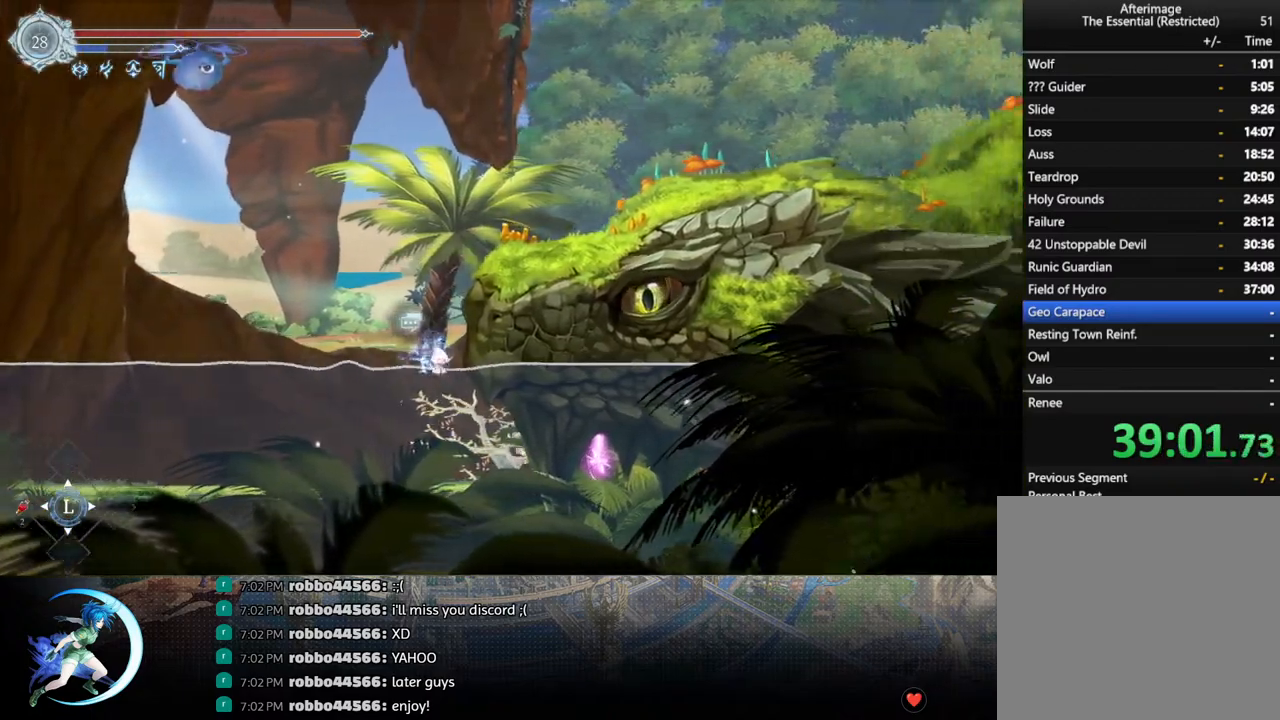
{"buttons": [], "left_stick": "center", "right_stick": "center", "events": [[200, "right_stick", "center"], [233, "DPAD_RIGHT", "up"], [250, "DPAD_UP", "down"], [367, "DPAD_UP", "up"], [383, "CROSS", "down"], [483, "CROSS", "up"]]}
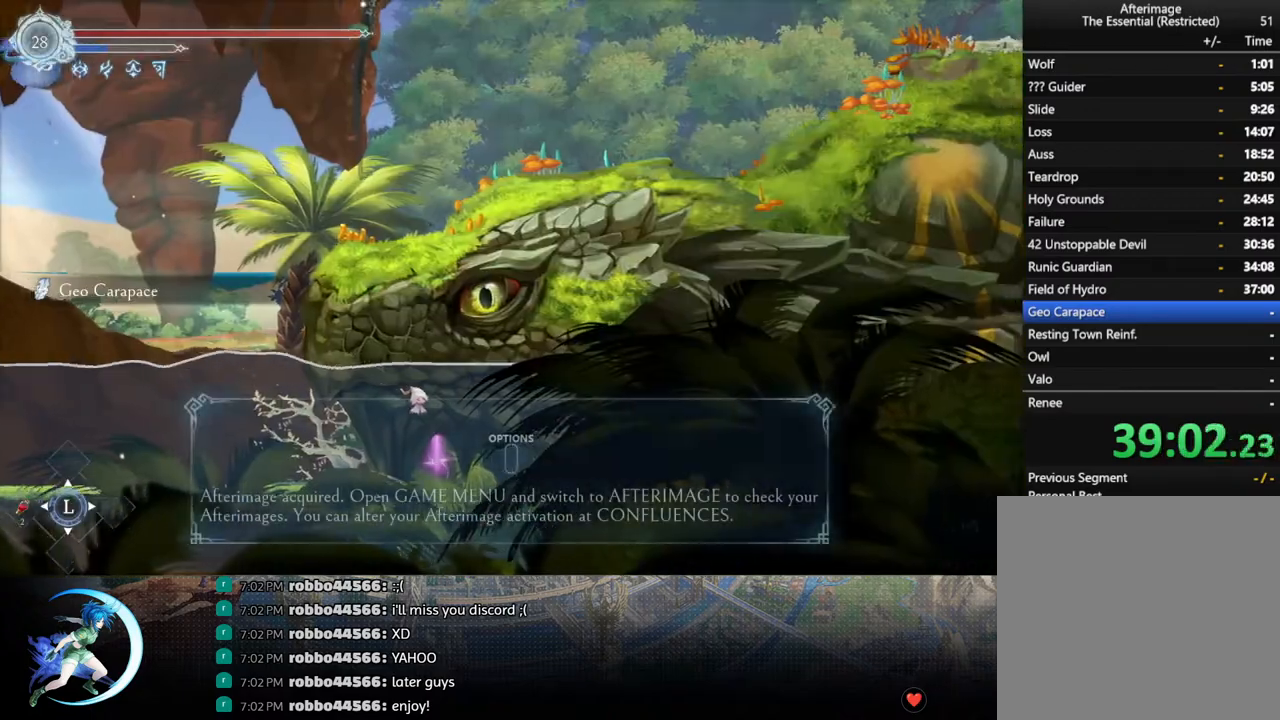
{"buttons": [], "left_stick": "center", "right_stick": "center", "events": []}
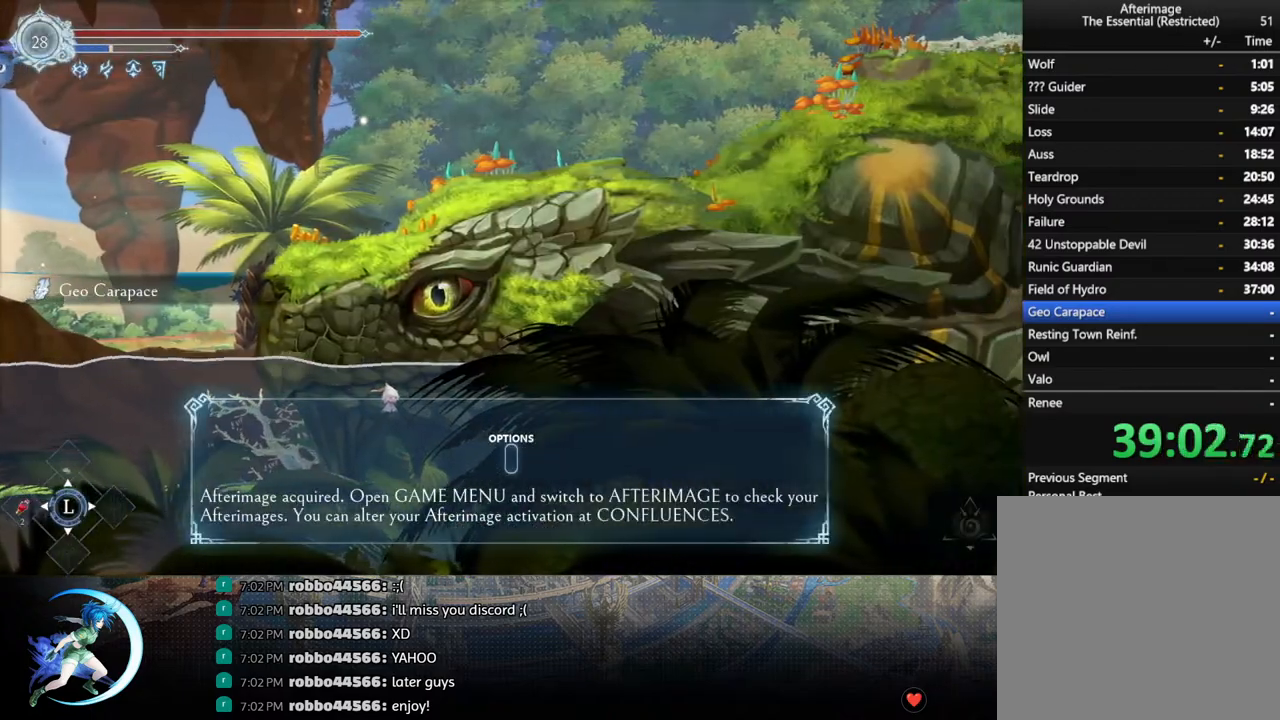
{"buttons": [], "left_stick": "center", "right_stick": "center", "events": [[217, "START", "down"], [333, "START", "up"]]}